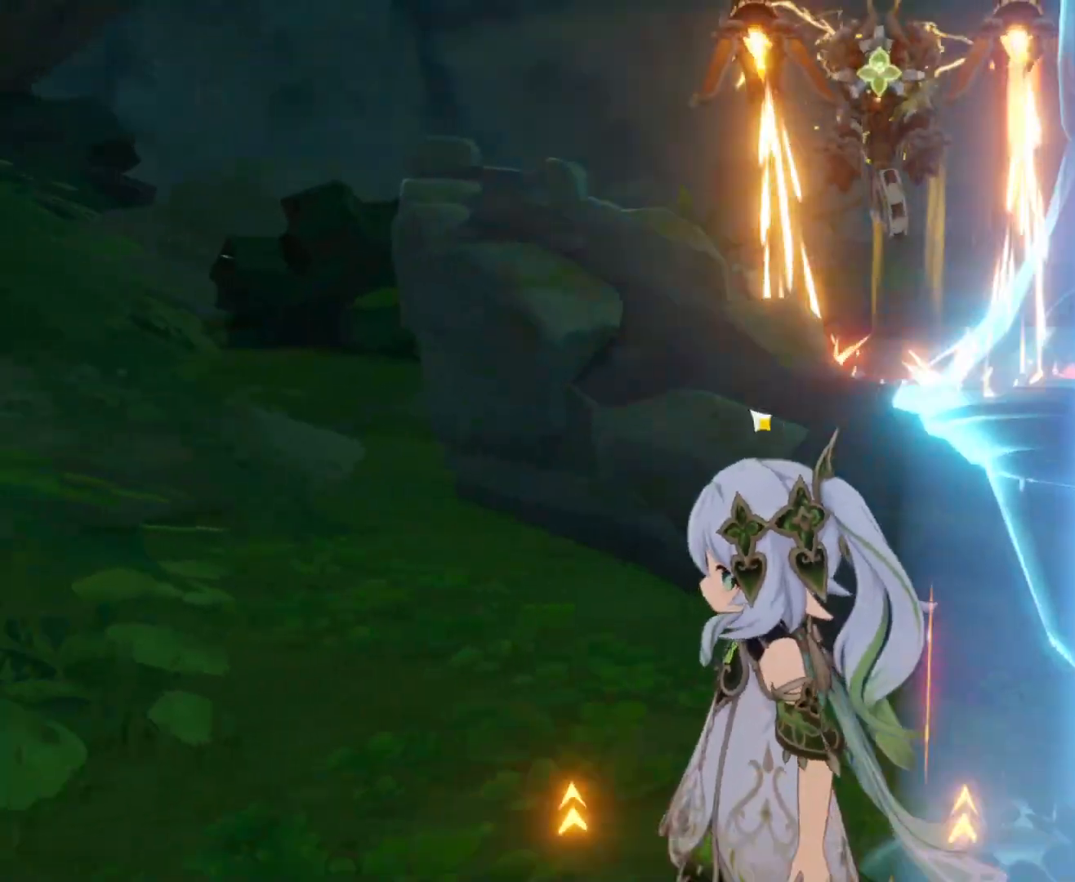
Gameplay with keyboard and mouse; each line is a JSON object with the keys and mouse buttons held at the frame after it. "events" lists presses ("down") and releases ("up") of "1", "2", "3", "4", "5", "a", "alt", "c", "ctrl", "d", "e", "f", "q", "r", "s", "shift", "space", "t", "tab", "v", "w", "x", "z", "mouse_left", "mouse_middle", "mouse_right", "mouse_wheel_up" and "mouse_wheel_down" between this image and that frame as [ms after this image, input, new state], when the widget could be followed in between. "mouse_left", "mouse_middle", "mouse_right", "mouse_wheel_up", "mouse_wheel_down" = the "left", "middle", "right", "wheel_up", "wheel_down" buttons of the "mouse" list. No other keys are recorded. Mouse movement is not recorded.
{"keys": [], "mouse": [], "events": []}
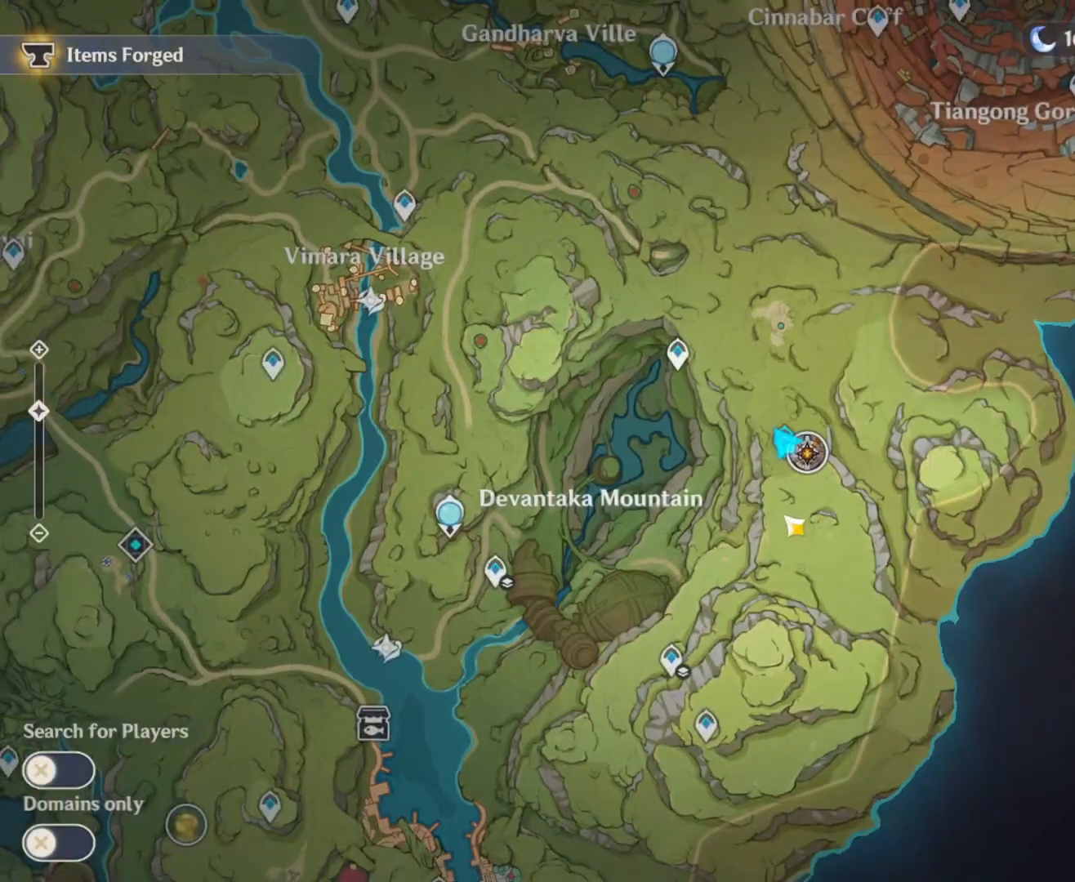
{"keys": [], "mouse": [], "events": []}
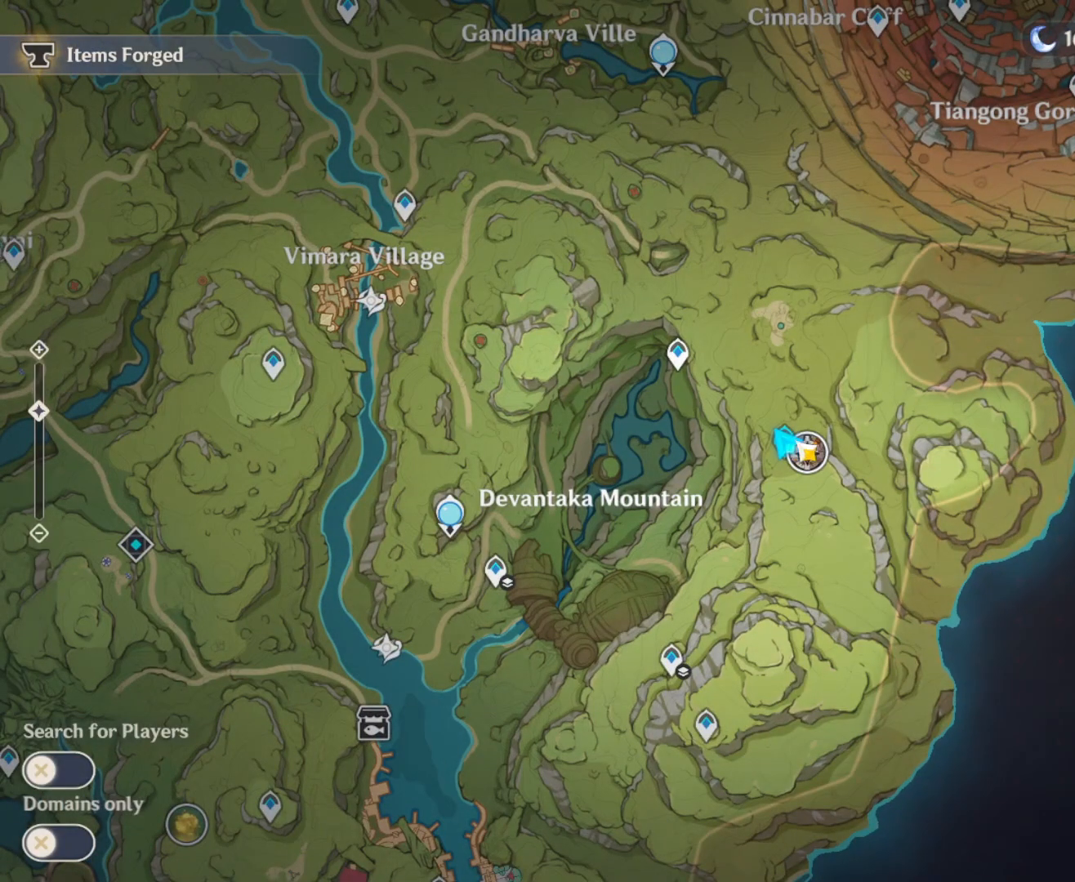
{"keys": [], "mouse": [], "events": [[200, "mouse_left", "down"], [300, "mouse_left", "up"]]}
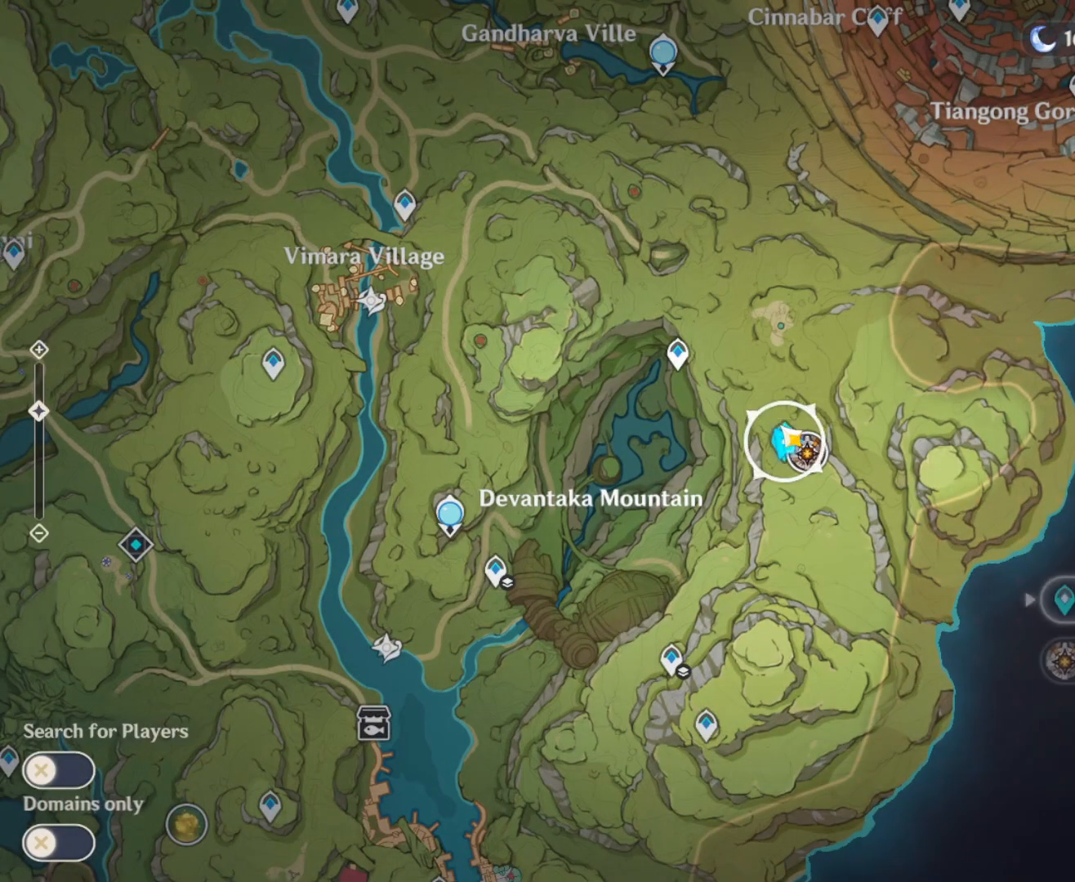
{"keys": [], "mouse": [], "events": []}
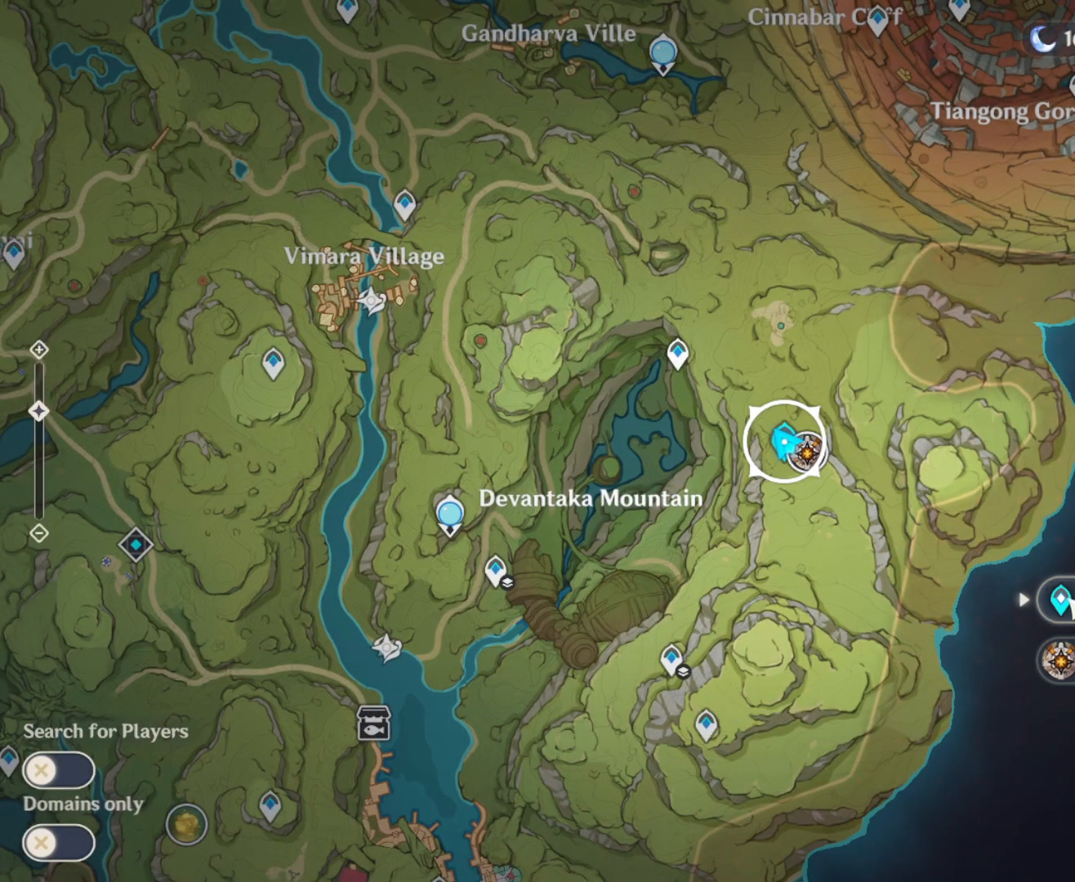
{"keys": [], "mouse": [], "events": [[50, "mouse_left", "down"], [150, "mouse_left", "up"]]}
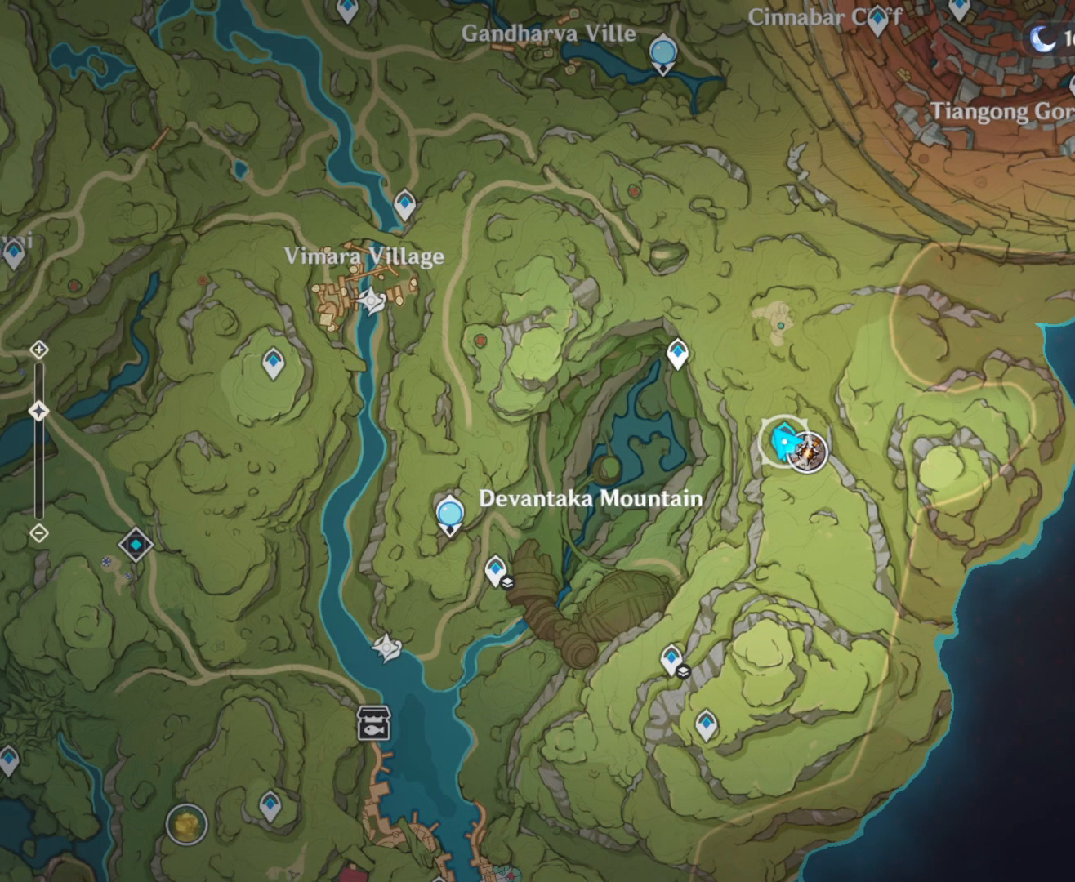
{"keys": [], "mouse": [], "events": [[67, "mouse_left", "down"], [167, "mouse_left", "up"]]}